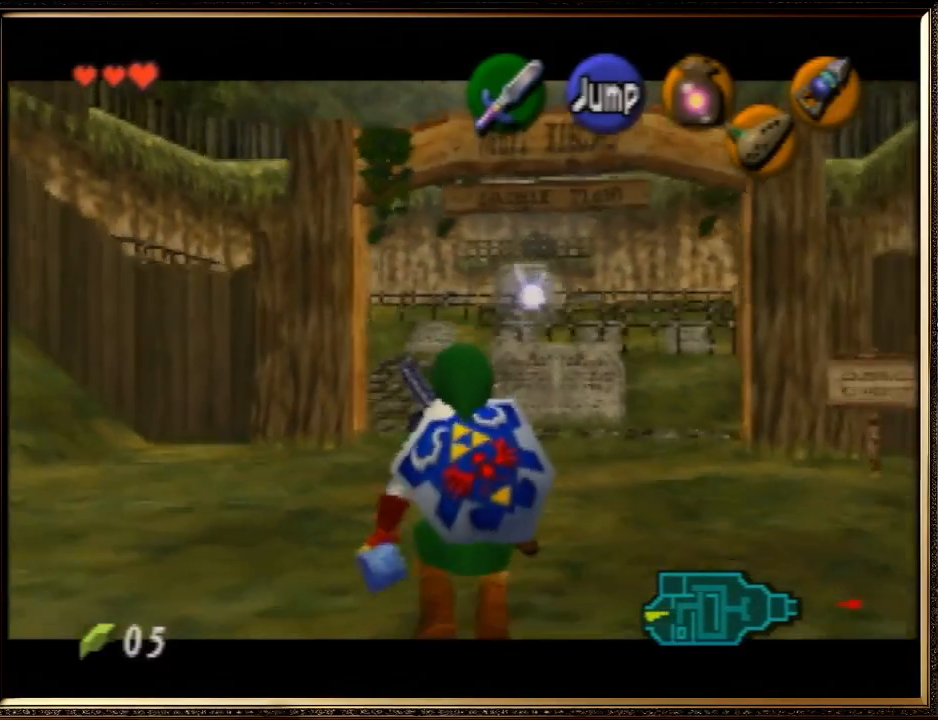
Gameplay with a controller (Nintendo layout); each line is a JSON object with the inputs held at the frame after it. "events" lists button and stick changes between this image and that frame as [ms after this image, input, new state], when the widget could be followed in between. Not read: L1 L3 R3.
{"buttons": ["Z"], "left_stick": "down", "events": []}
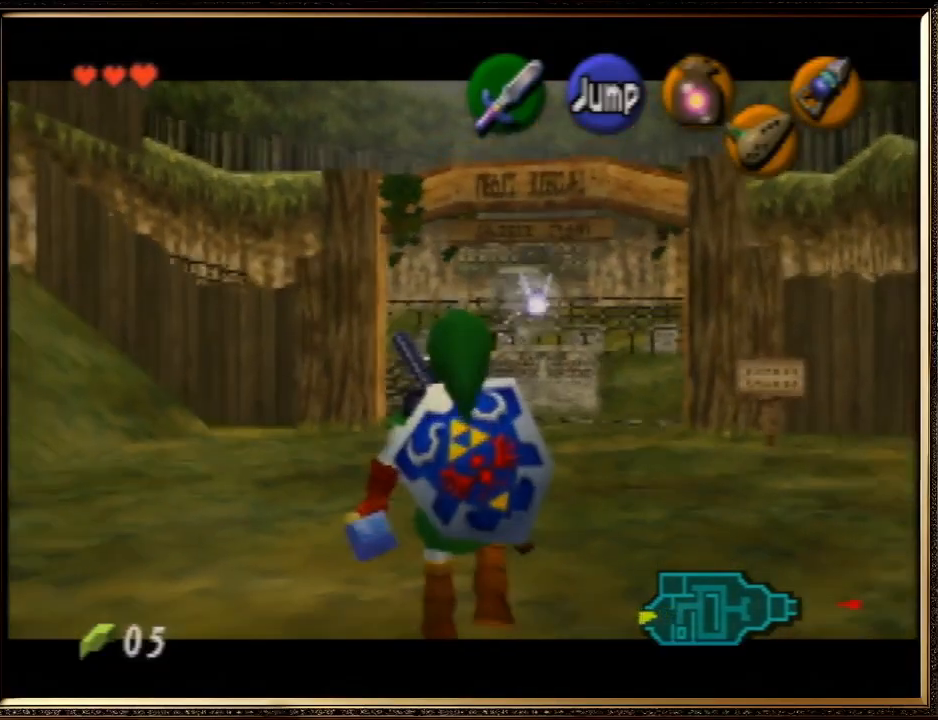
{"buttons": ["Z"], "left_stick": "down", "events": []}
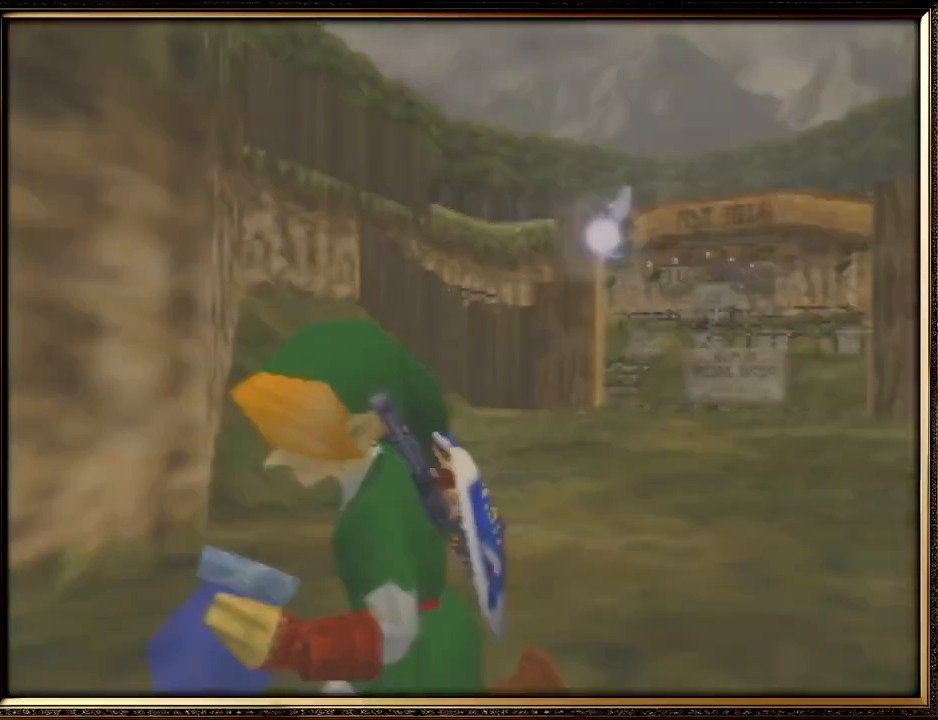
{"buttons": [], "left_stick": "center", "events": [[333, "Z", "up"], [367, "left_stick", "center"]]}
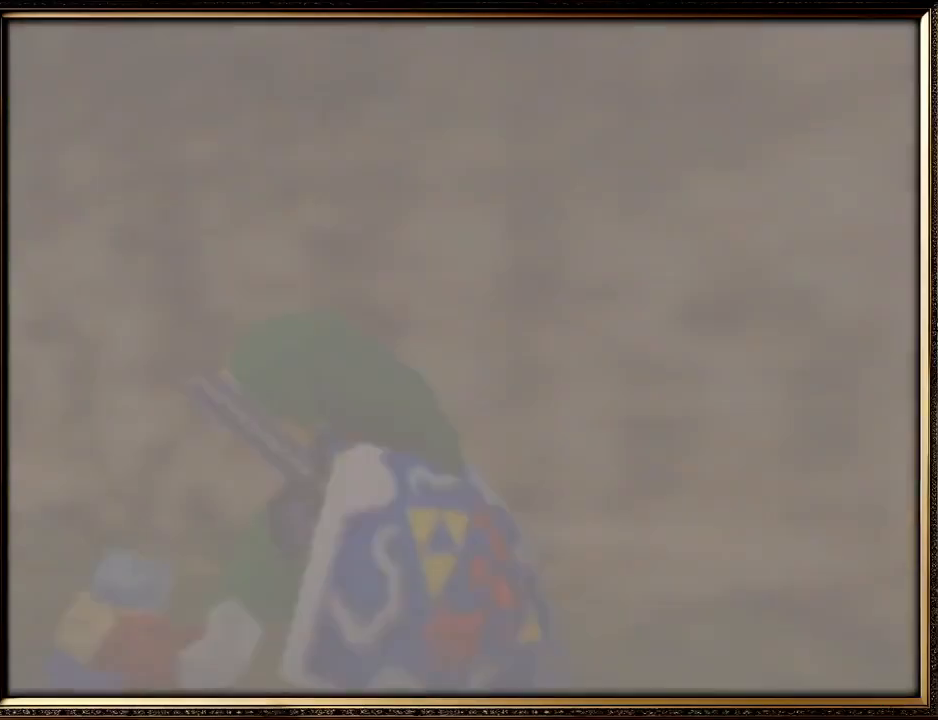
{"buttons": [], "left_stick": "center", "events": []}
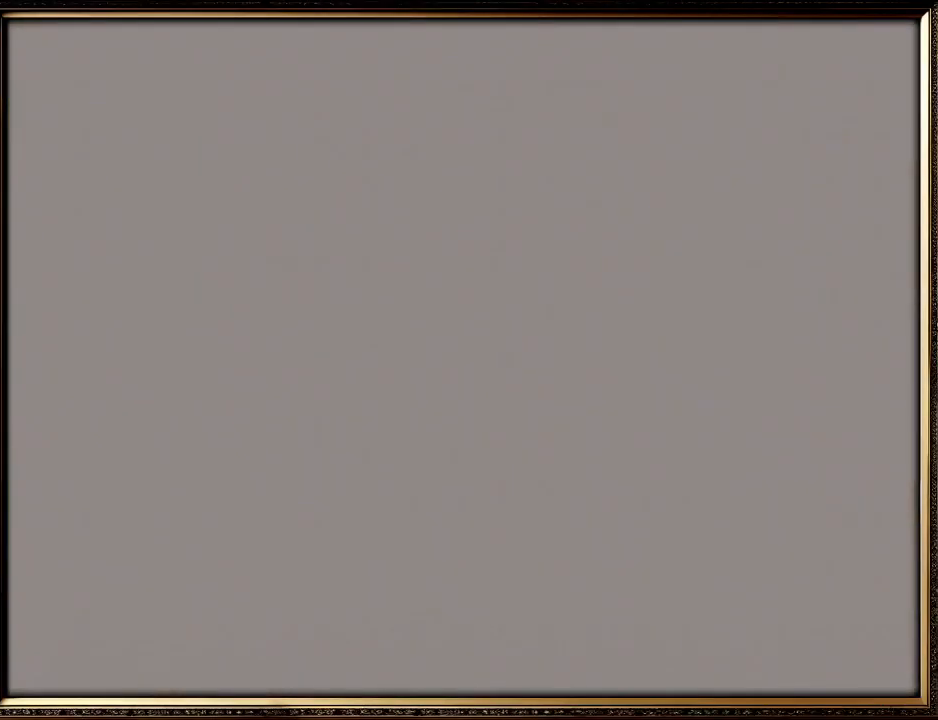
{"buttons": [], "left_stick": "center", "events": []}
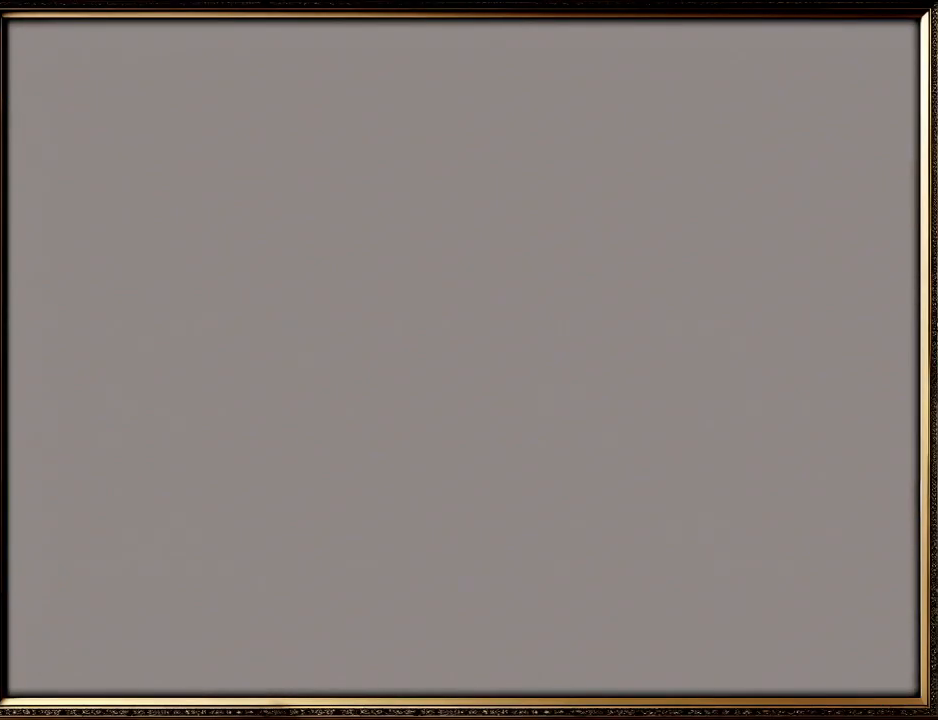
{"buttons": [], "left_stick": "up", "events": [[167, "left_stick", "up"]]}
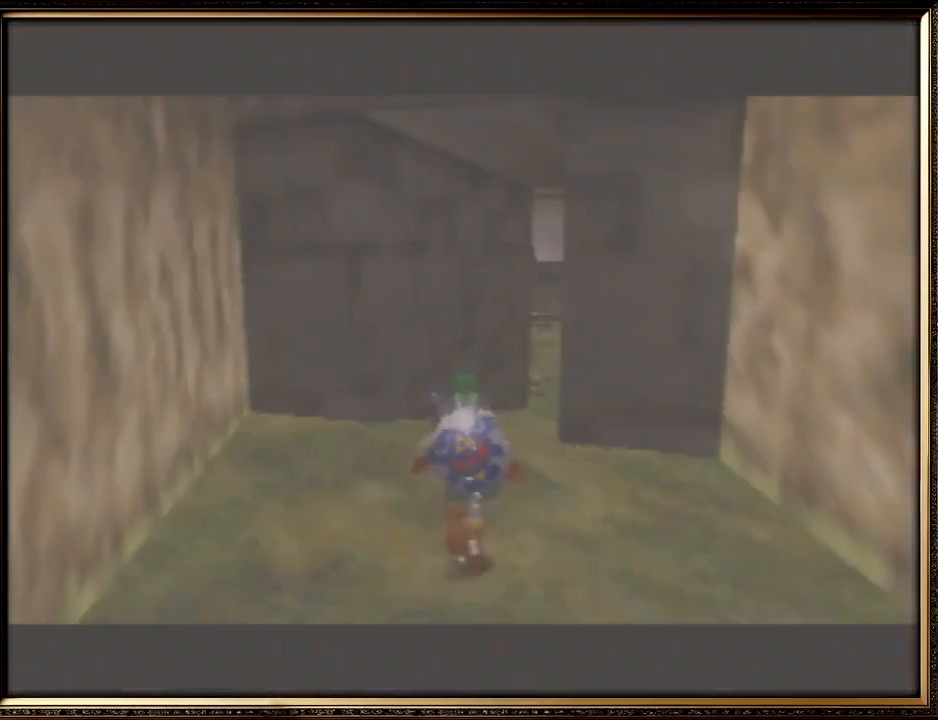
{"buttons": [], "left_stick": "up", "events": []}
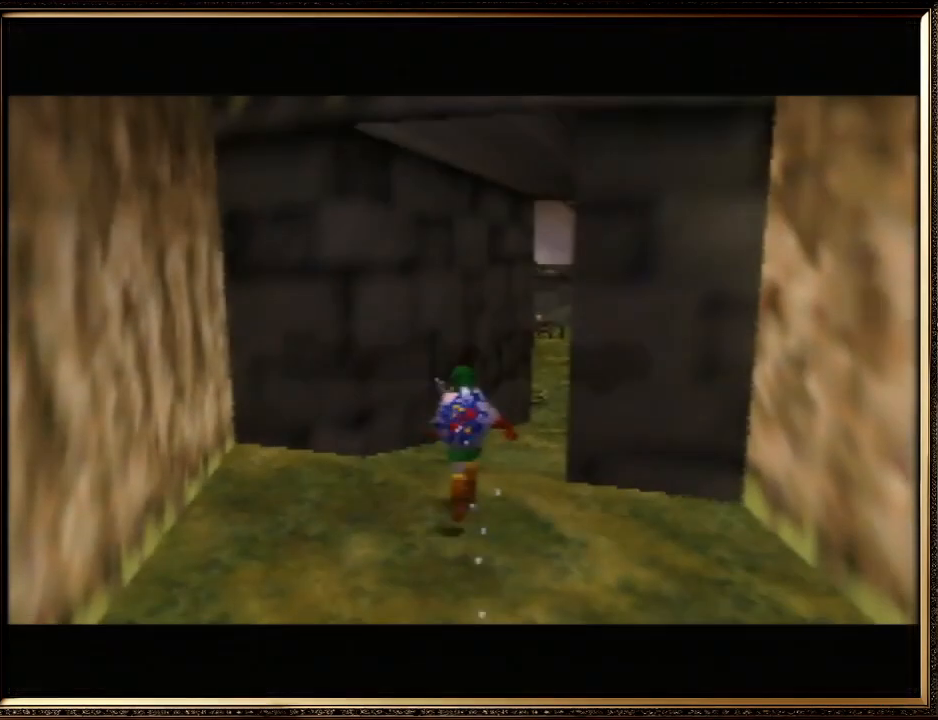
{"buttons": ["A"], "left_stick": "up", "events": [[267, "A", "down"]]}
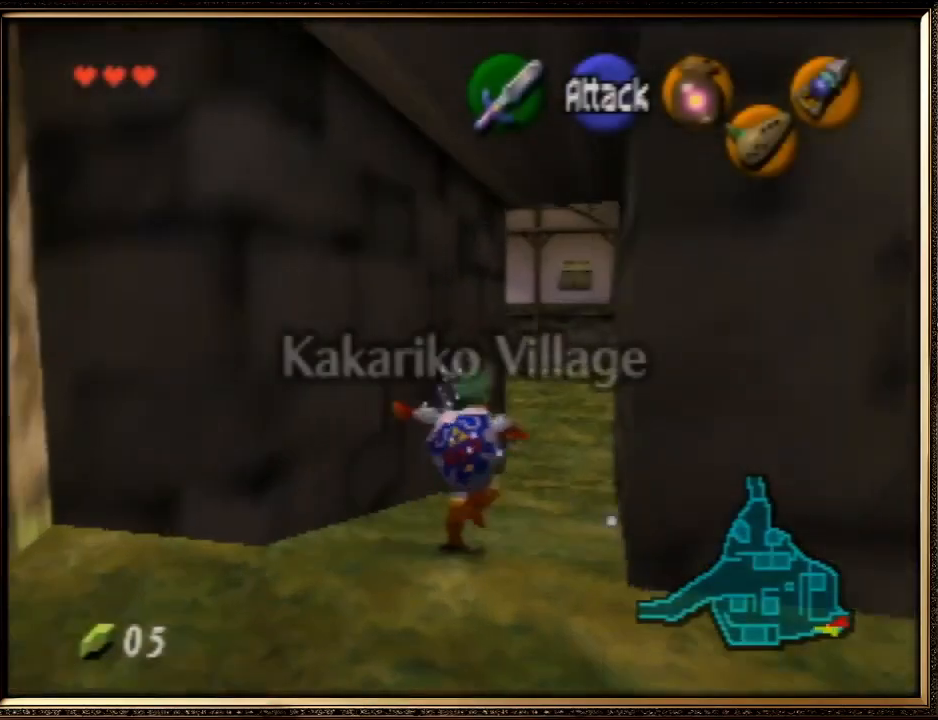
{"buttons": ["A"], "left_stick": "up", "events": [[133, "A", "up"], [467, "A", "down"]]}
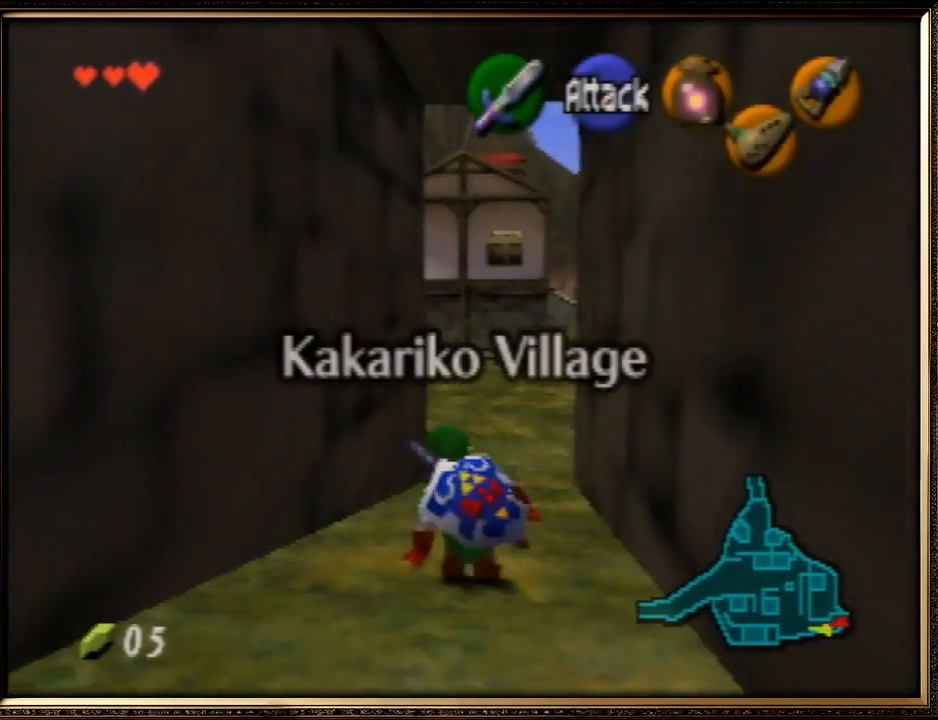
{"buttons": [], "left_stick": "up", "events": [[267, "A", "up"]]}
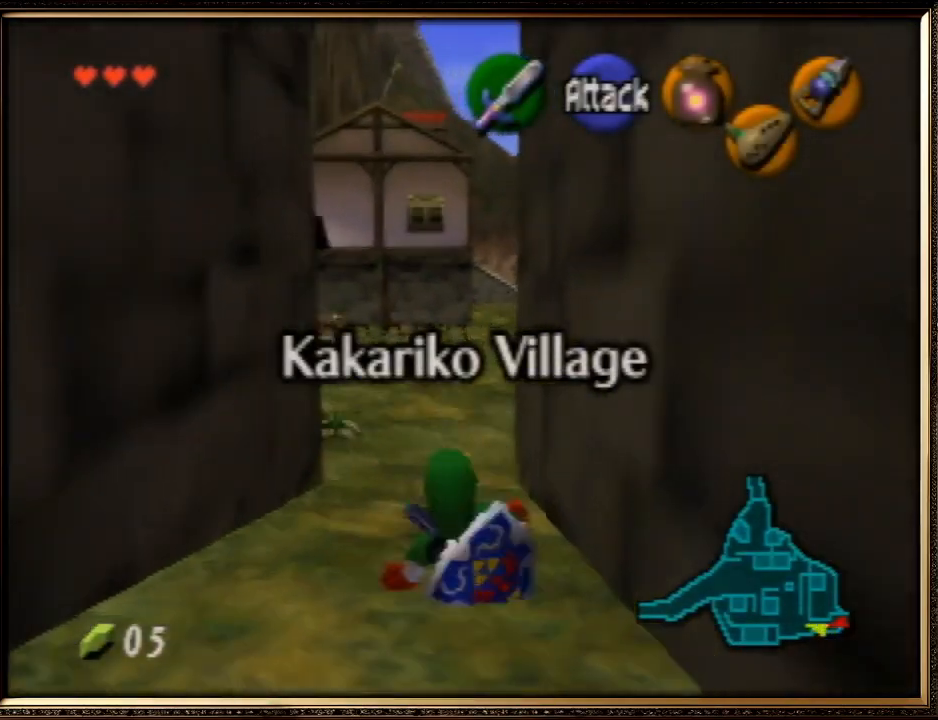
{"buttons": ["A"], "left_stick": "up", "events": [[100, "A", "down"]]}
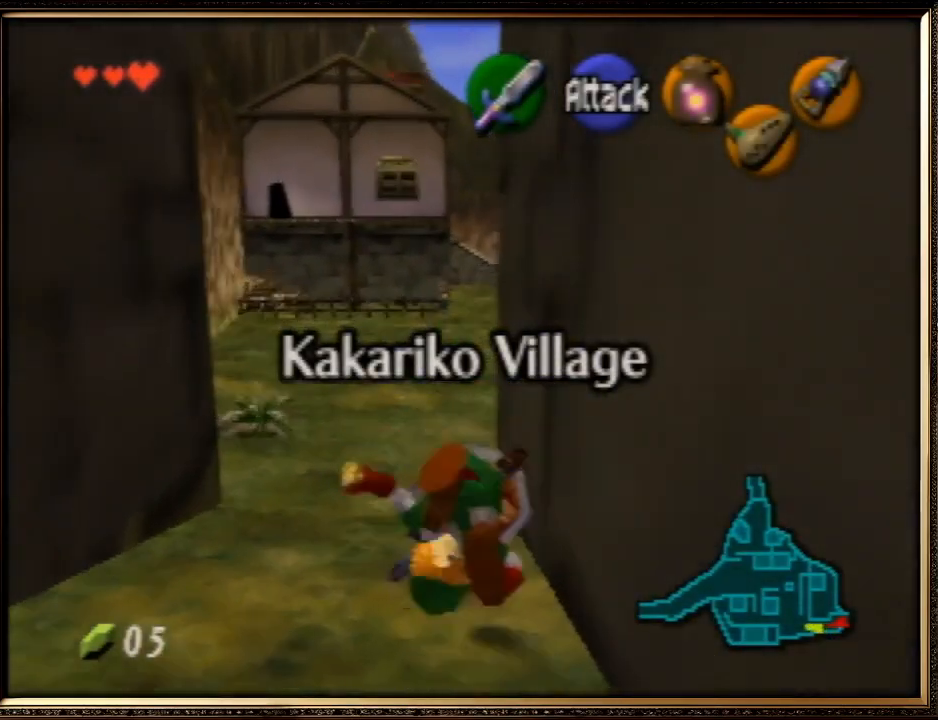
{"buttons": ["A"], "left_stick": "up-right", "events": [[67, "A", "up"], [400, "left_stick", "up-right"], [433, "A", "down"]]}
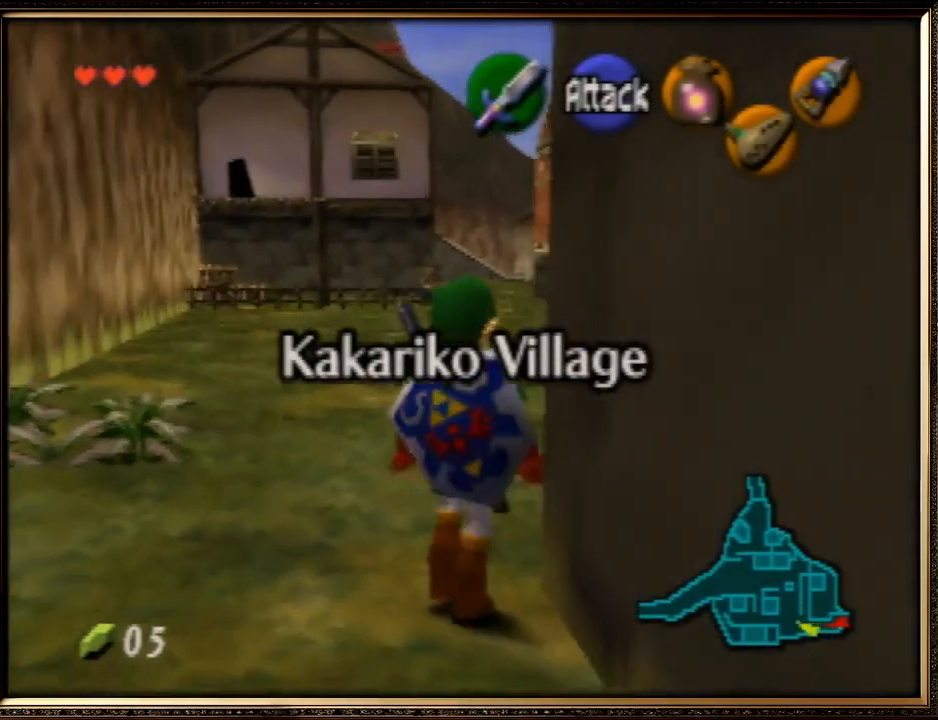
{"buttons": [], "left_stick": "up-right", "events": [[167, "A", "up"], [167, "Z", "down"], [333, "Z", "up"]]}
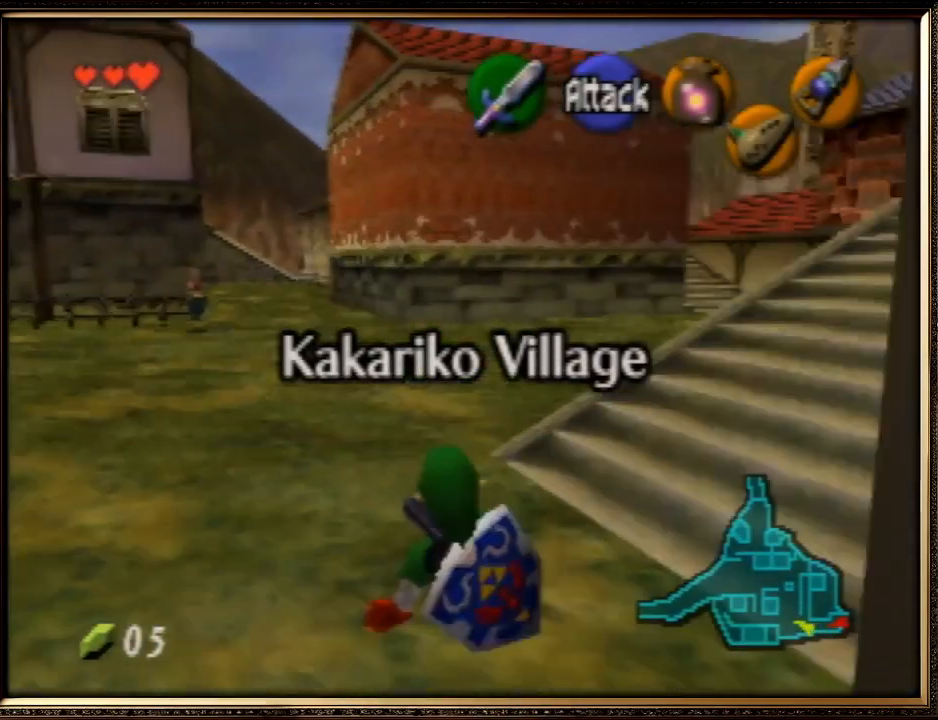
{"buttons": [], "left_stick": "up-right", "events": []}
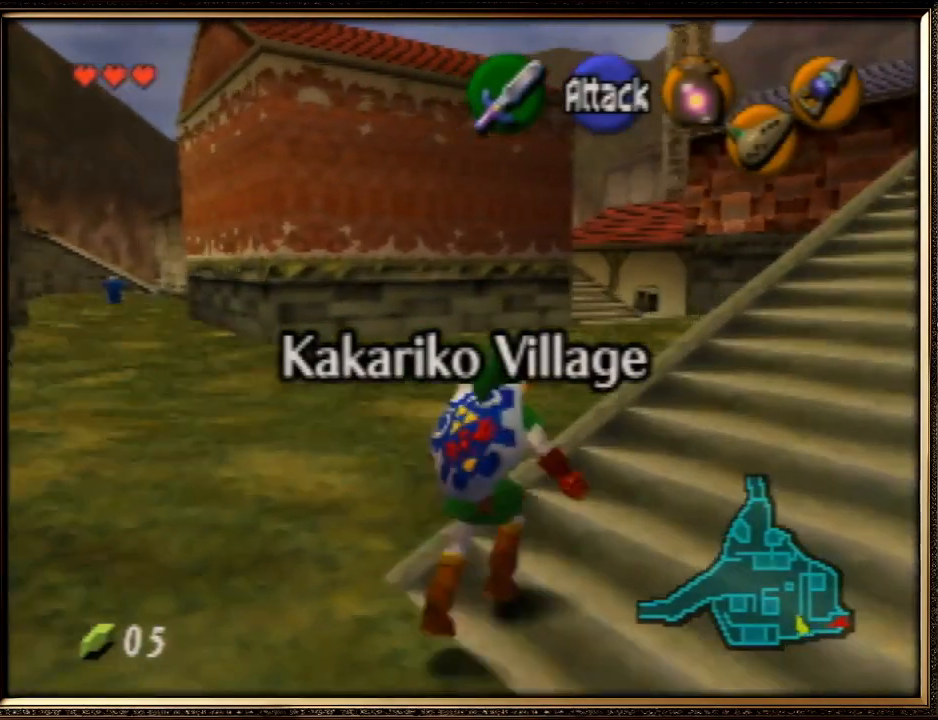
{"buttons": [], "left_stick": "up", "events": [[33, "left_stick", "up"], [67, "A", "down"], [300, "A", "up"]]}
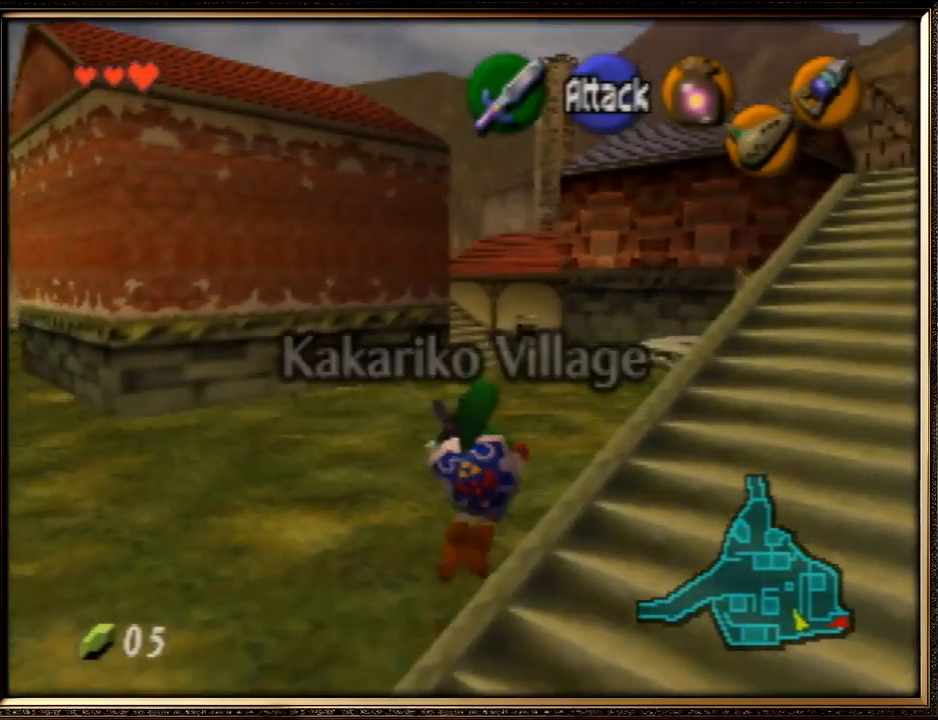
{"buttons": [], "left_stick": "up", "events": []}
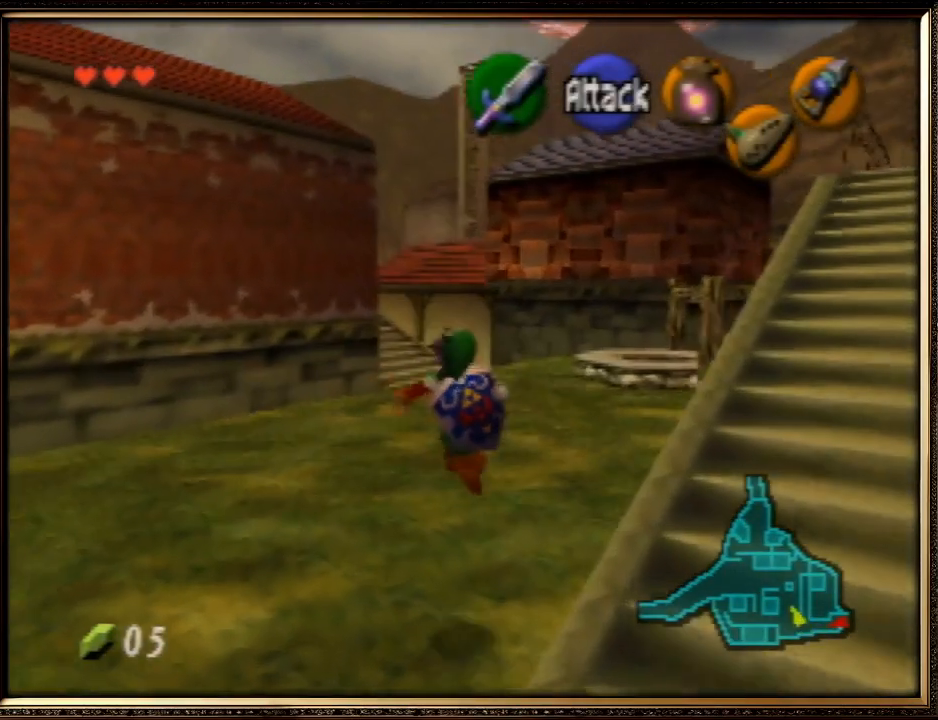
{"buttons": ["A"], "left_stick": "up", "events": [[233, "A", "down"]]}
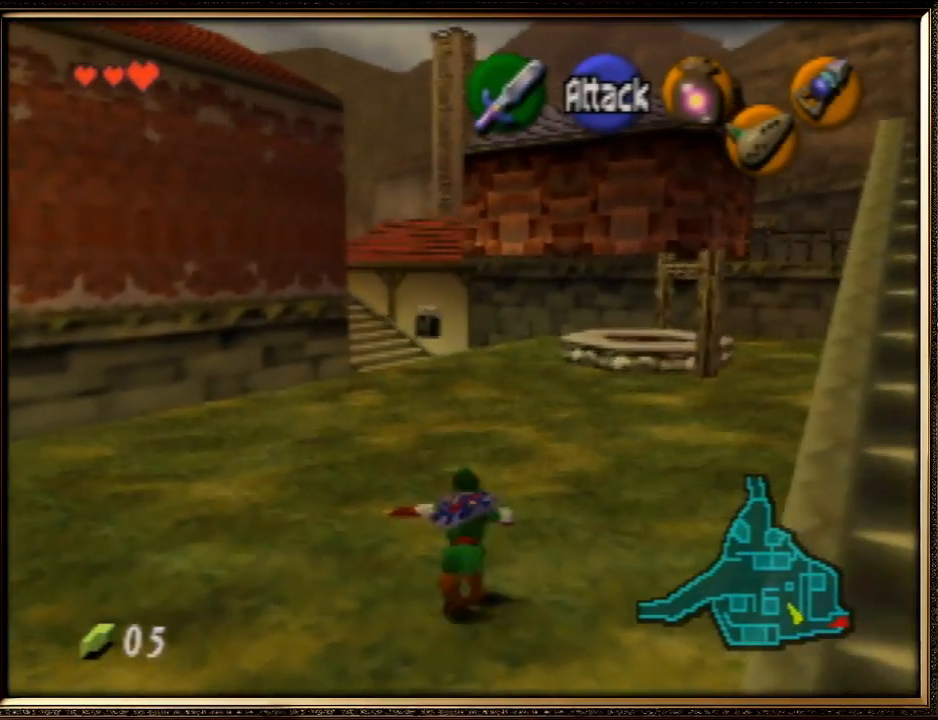
{"buttons": ["A"], "left_stick": "up", "events": [[233, "A", "up"], [467, "A", "down"]]}
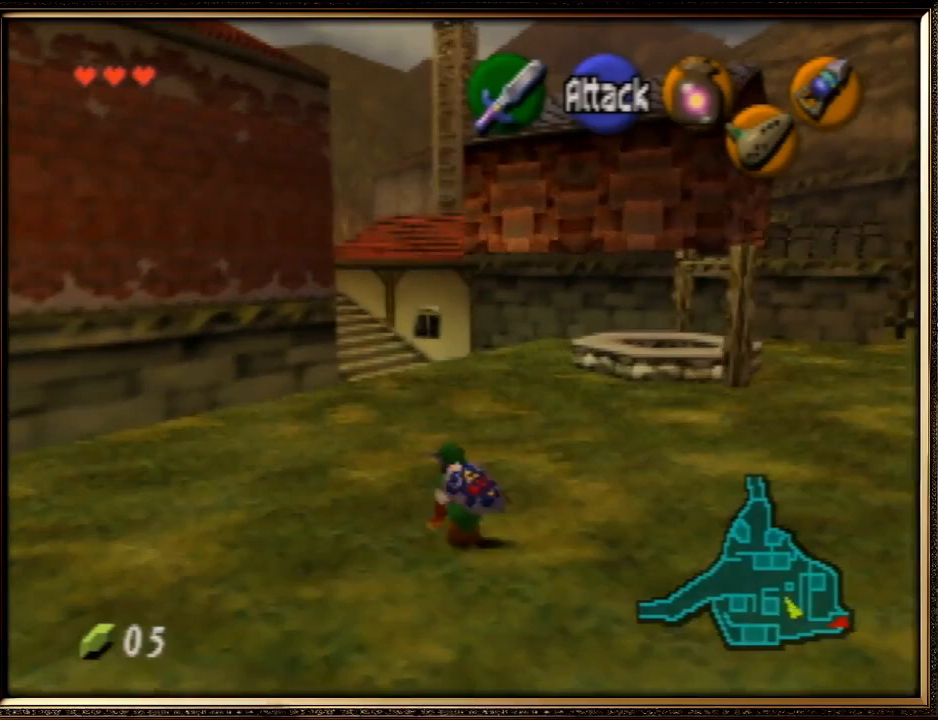
{"buttons": [], "left_stick": "up", "events": [[400, "A", "up"]]}
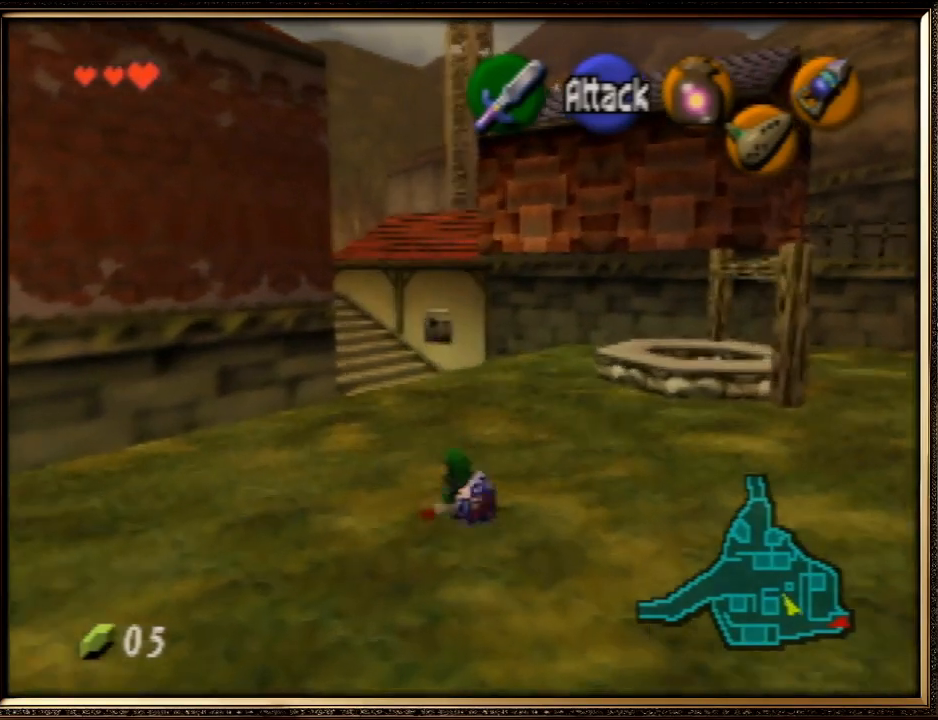
{"buttons": ["A"], "left_stick": "up", "events": [[200, "A", "down"]]}
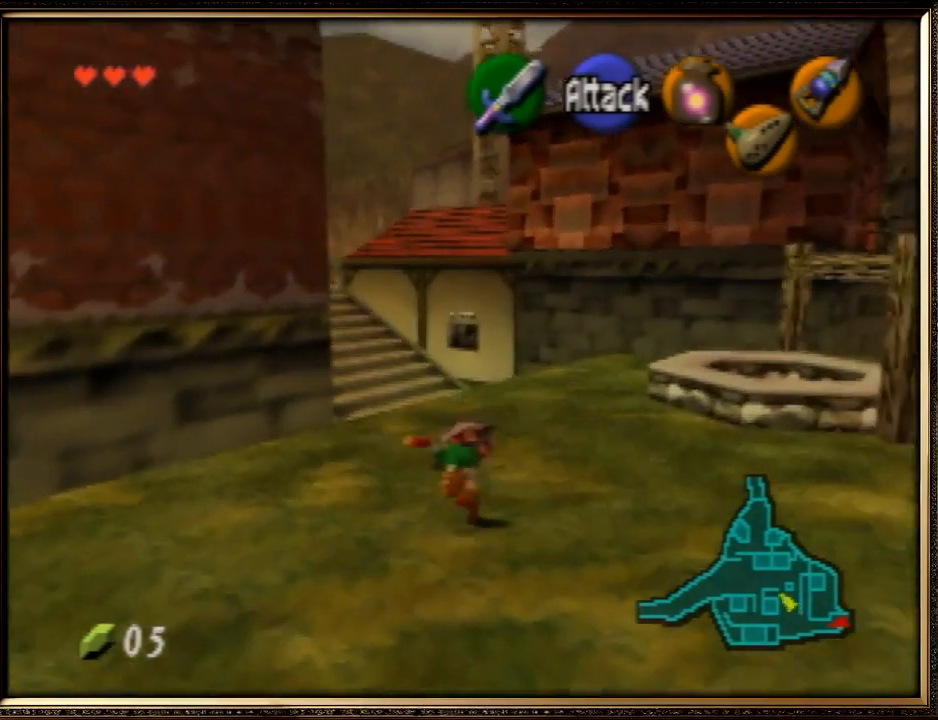
{"buttons": [], "left_stick": "up", "events": [[133, "A", "up"]]}
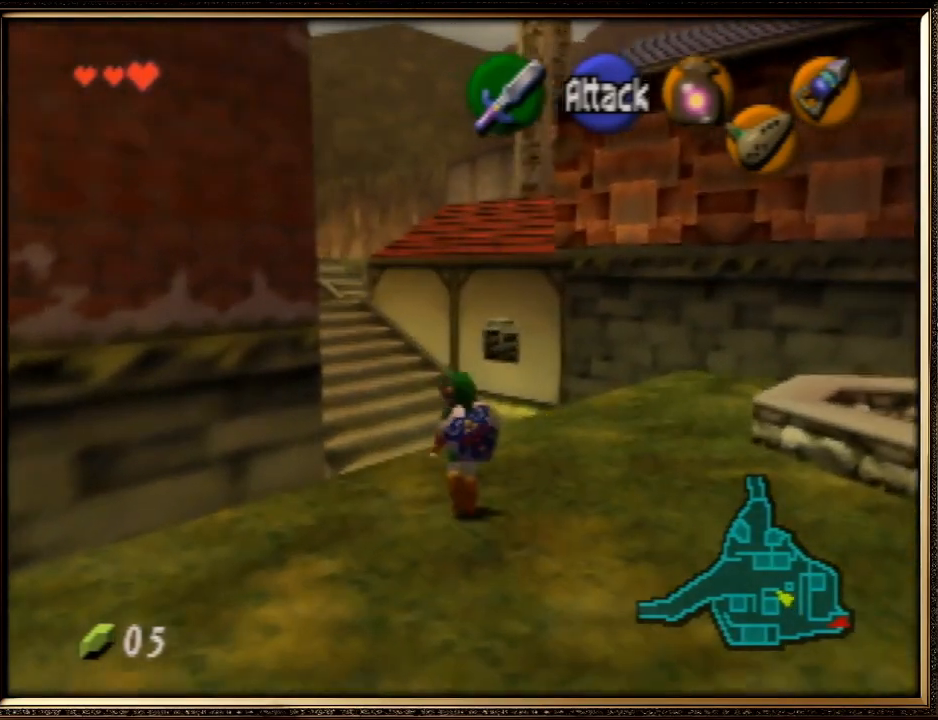
{"buttons": [], "left_stick": "up", "events": [[33, "A", "down"], [400, "A", "up"]]}
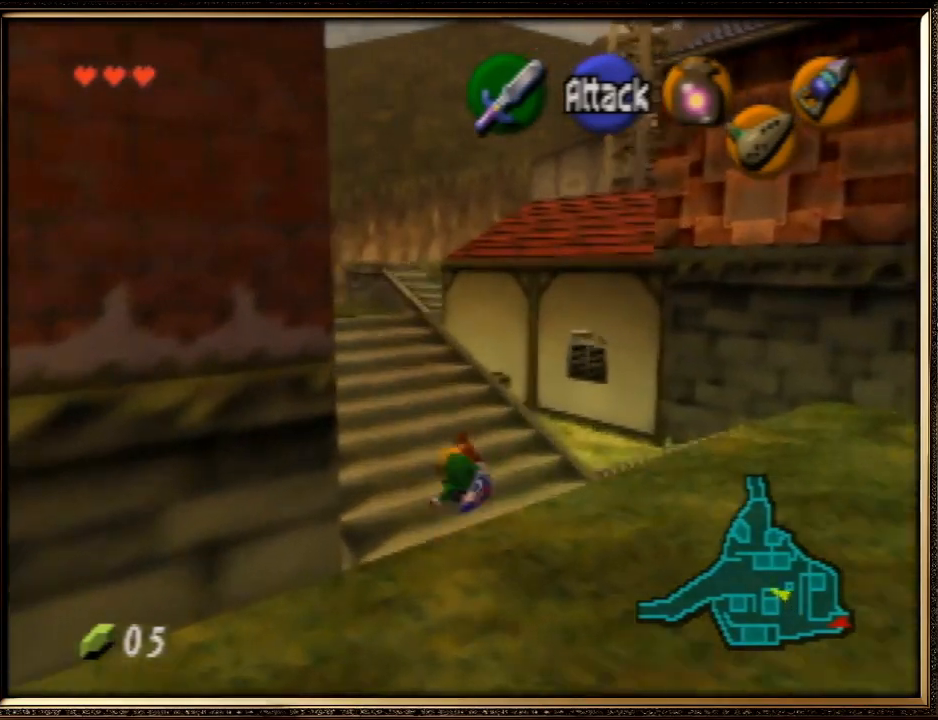
{"buttons": [], "left_stick": "up", "events": []}
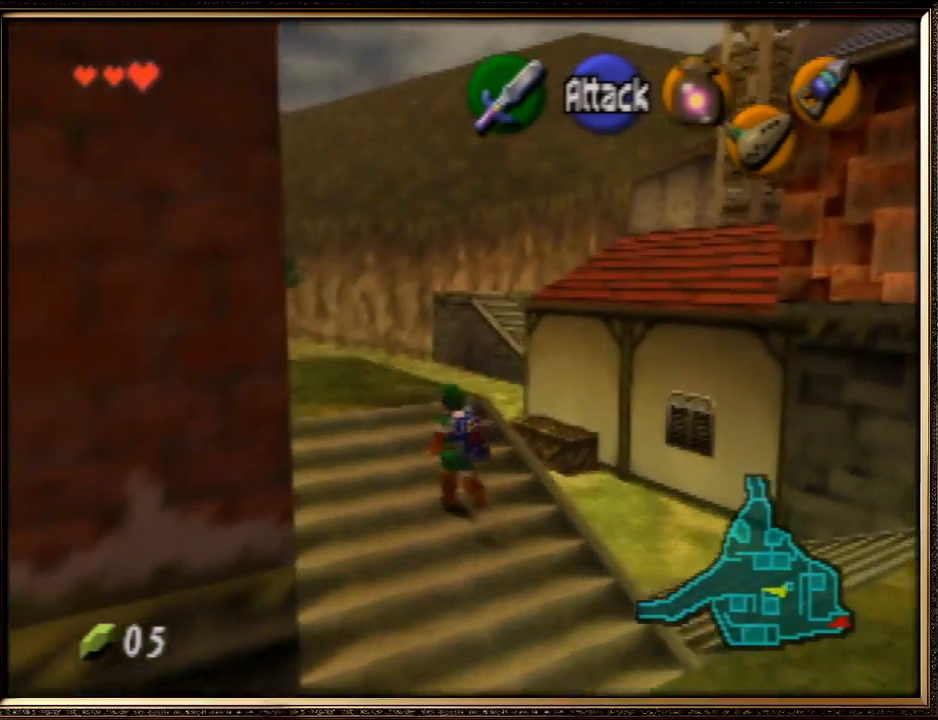
{"buttons": ["START"], "left_stick": "up-right", "events": [[400, "left_stick", "up-right"], [467, "START", "down"]]}
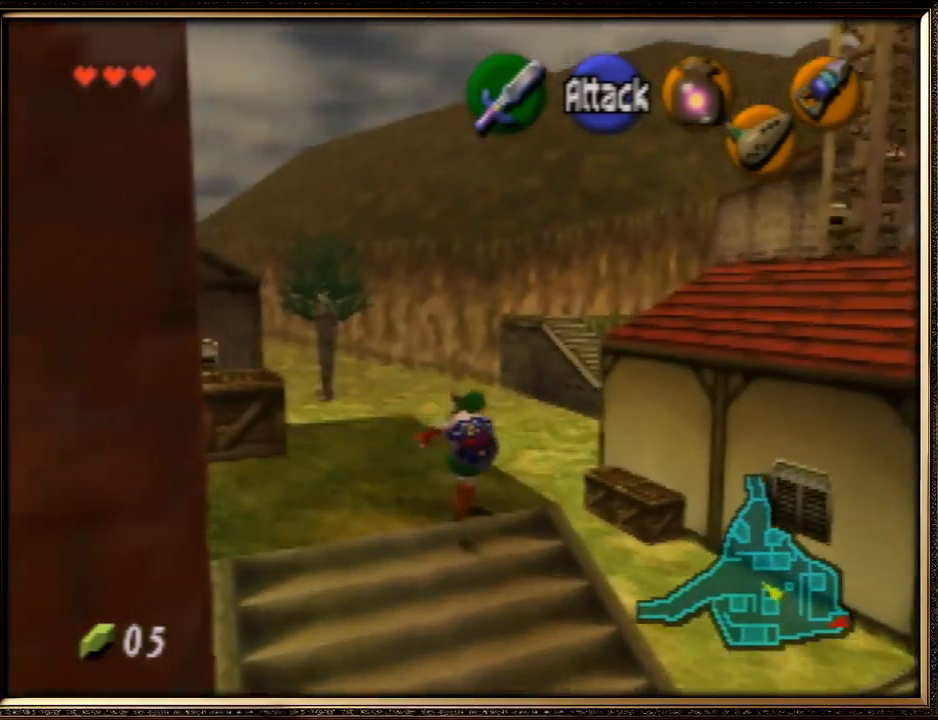
{"buttons": [], "left_stick": "center", "events": [[100, "START", "up"], [100, "left_stick", "center"]]}
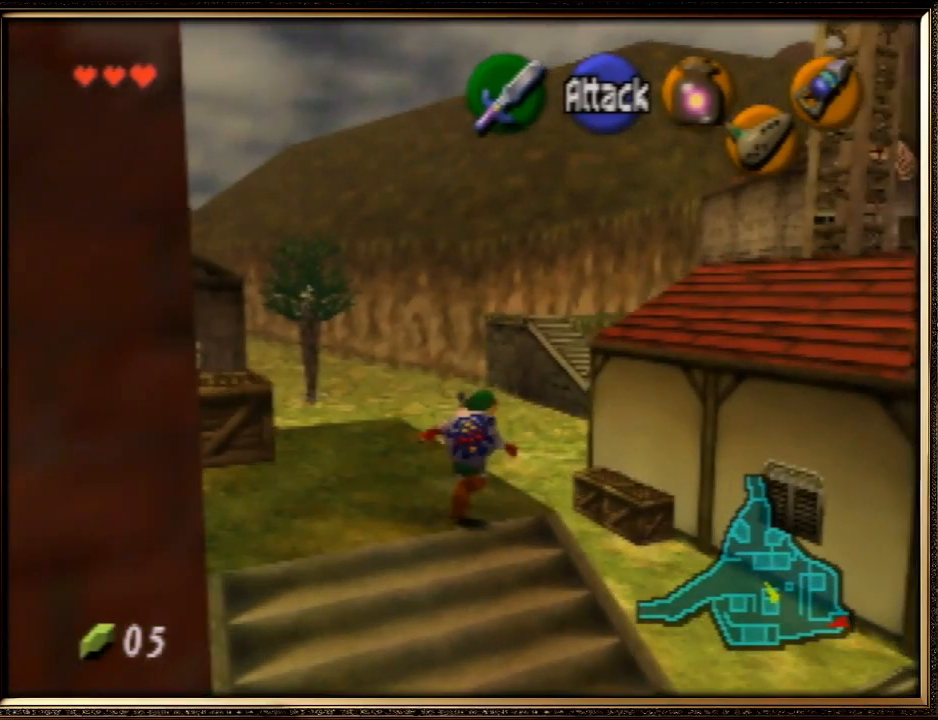
{"buttons": ["START"], "left_stick": "center", "events": [[433, "START", "down"]]}
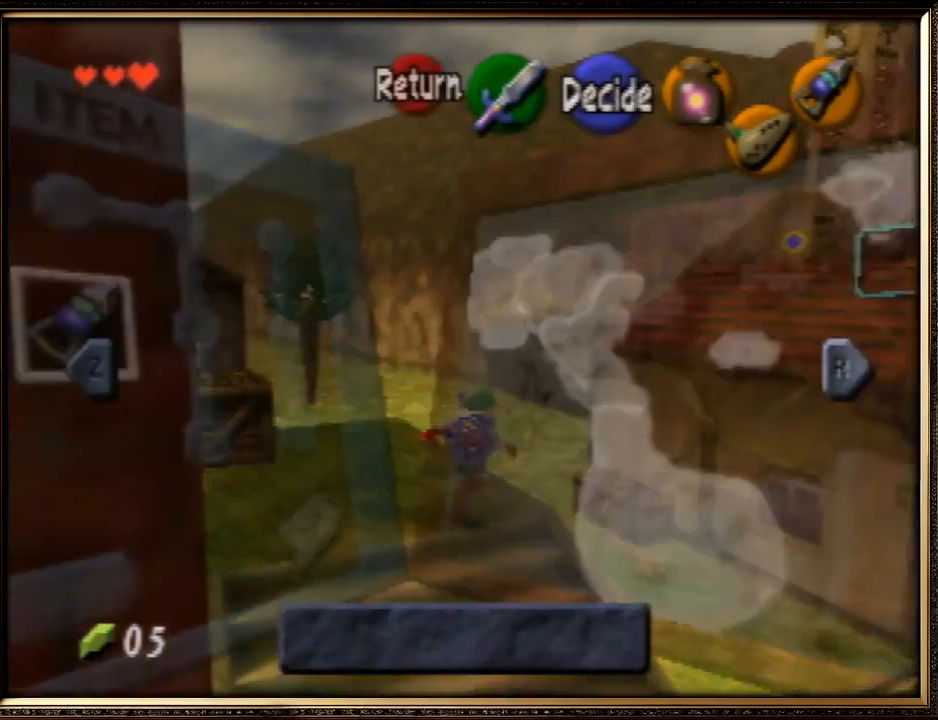
{"buttons": [], "left_stick": "center", "events": [[33, "START", "up"], [267, "START", "down"], [400, "START", "up"]]}
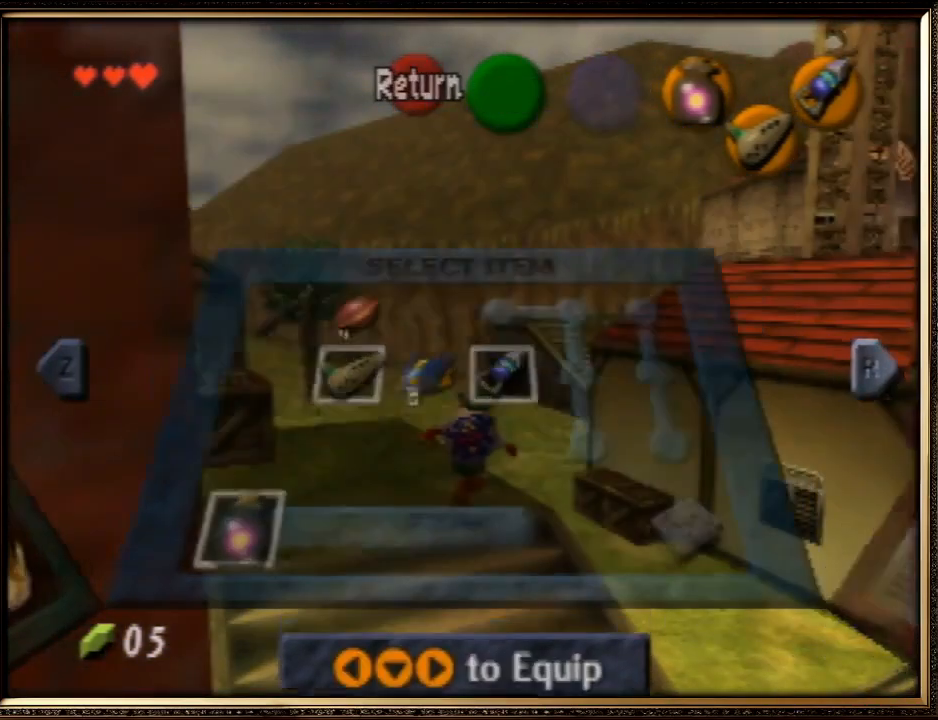
{"buttons": ["Z"], "left_stick": "center", "events": [[367, "Z", "down"]]}
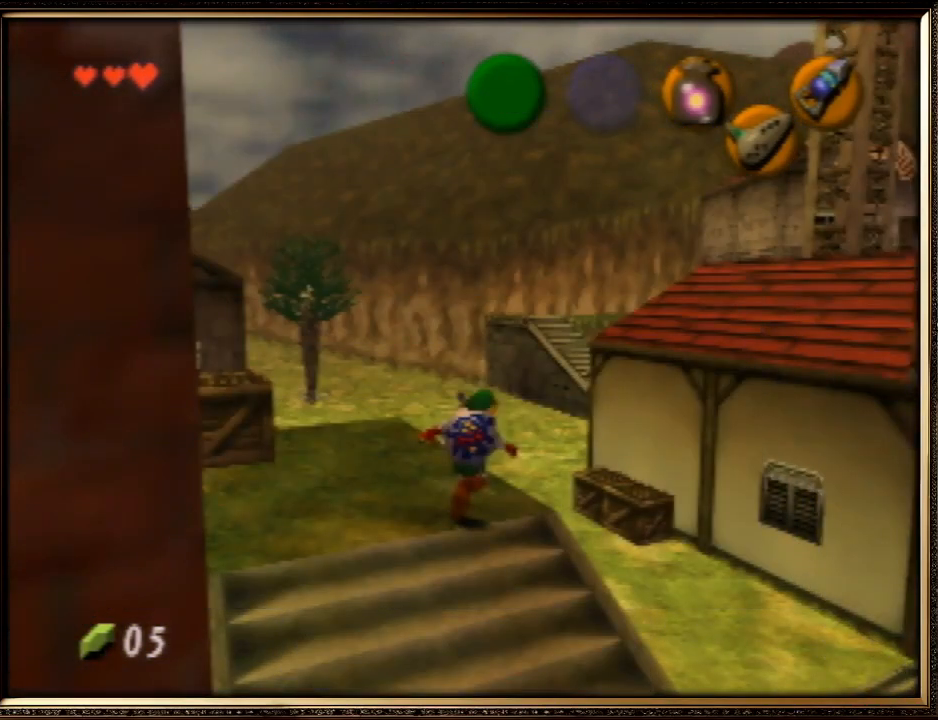
{"buttons": ["Z"], "left_stick": "center", "events": [[133, "C_RIGHT", "down"], [300, "C_RIGHT", "up"]]}